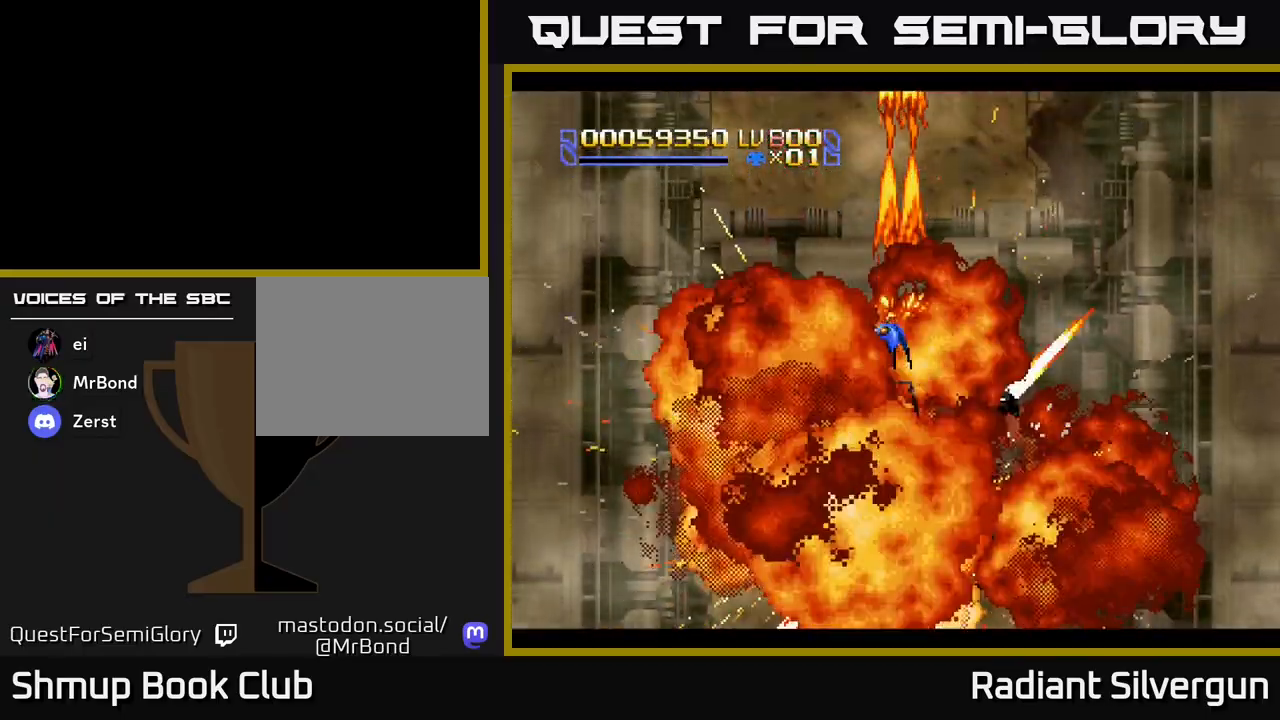
Gameplay with a controller (Xbox layout); each line is a JSON object with the inputs held at the frame after it. "events" lists button and stick changes between this image and that frame as [ms after this image, input, new state], when the widget could be followed in between. Not read: right_stick.
{"buttons": ["A", "DPAD_DOWN", "DPAD_RIGHT"], "left_stick": "center", "events": [[300, "DPAD_RIGHT", "down"]]}
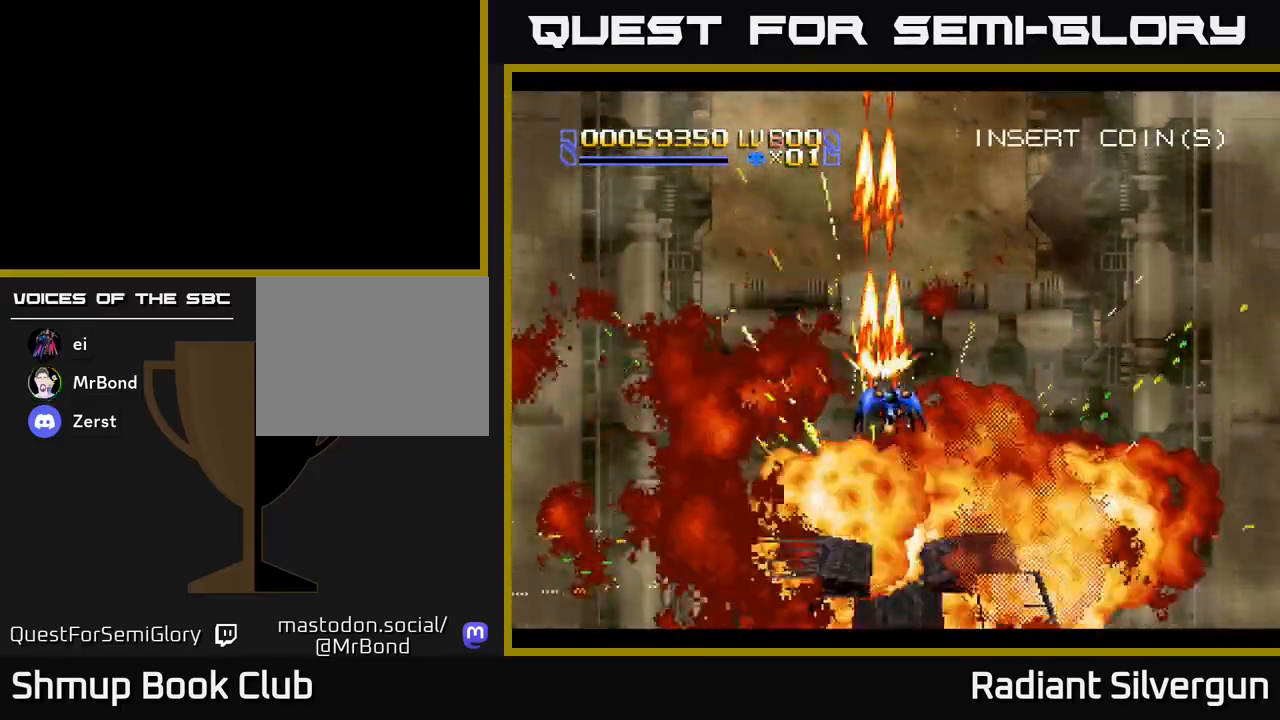
{"buttons": ["A", "DPAD_RIGHT"], "left_stick": "center", "events": [[83, "DPAD_RIGHT", "up"], [267, "DPAD_DOWN", "up"], [267, "DPAD_LEFT", "down"], [450, "DPAD_LEFT", "up"], [483, "DPAD_RIGHT", "down"]]}
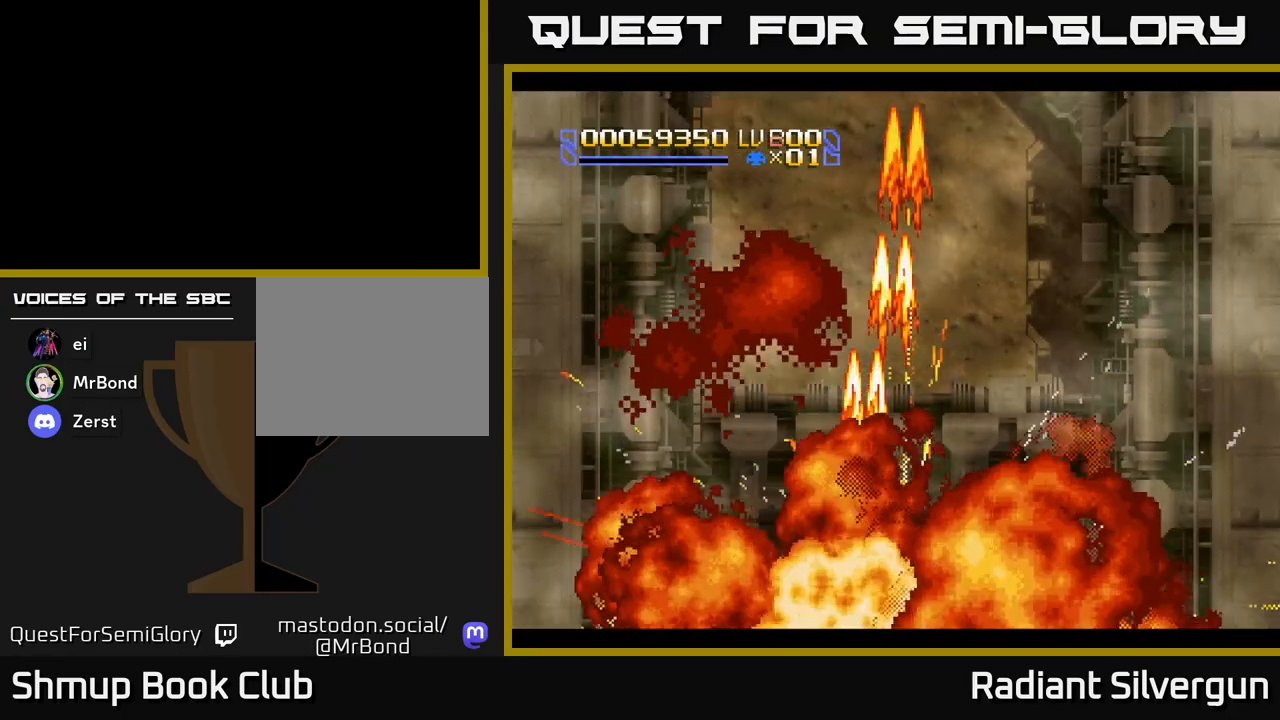
{"buttons": ["A", "DPAD_UP"], "left_stick": "center", "events": [[133, "DPAD_RIGHT", "up"], [167, "DPAD_UP", "down"], [200, "DPAD_LEFT", "down"], [300, "DPAD_LEFT", "up"]]}
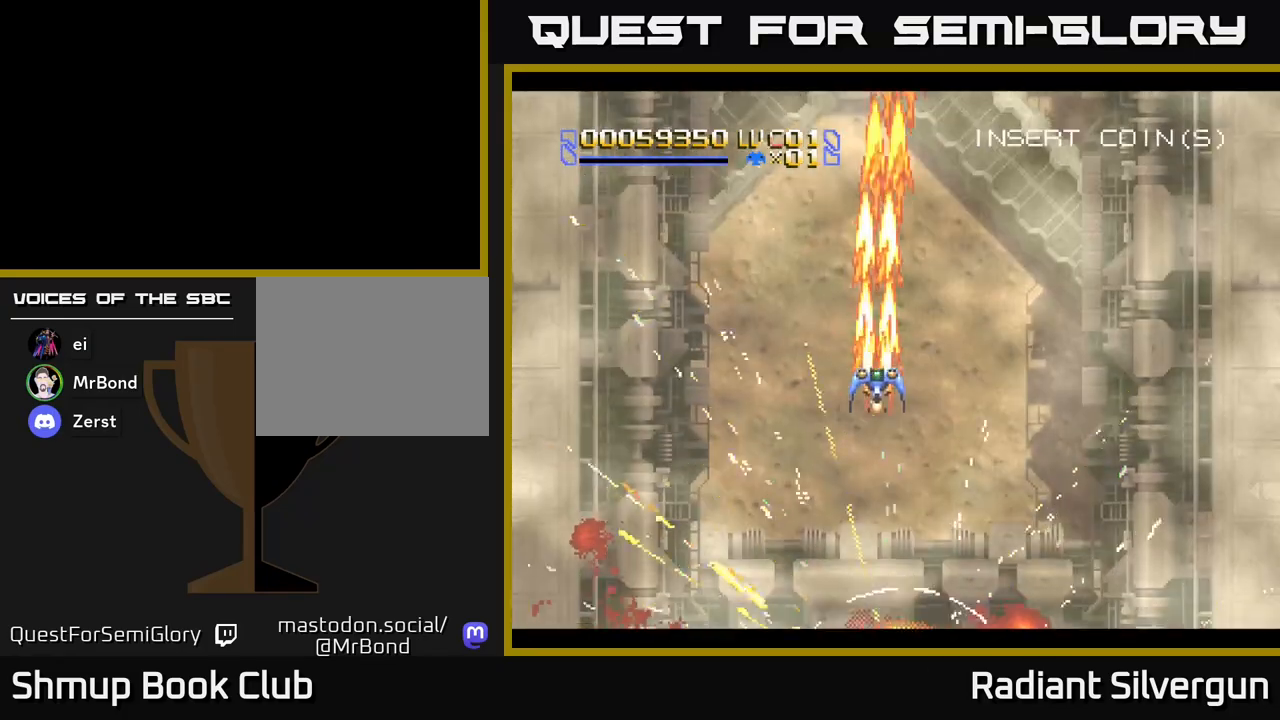
{"buttons": [], "left_stick": "center", "events": [[250, "A", "up"], [483, "DPAD_UP", "up"]]}
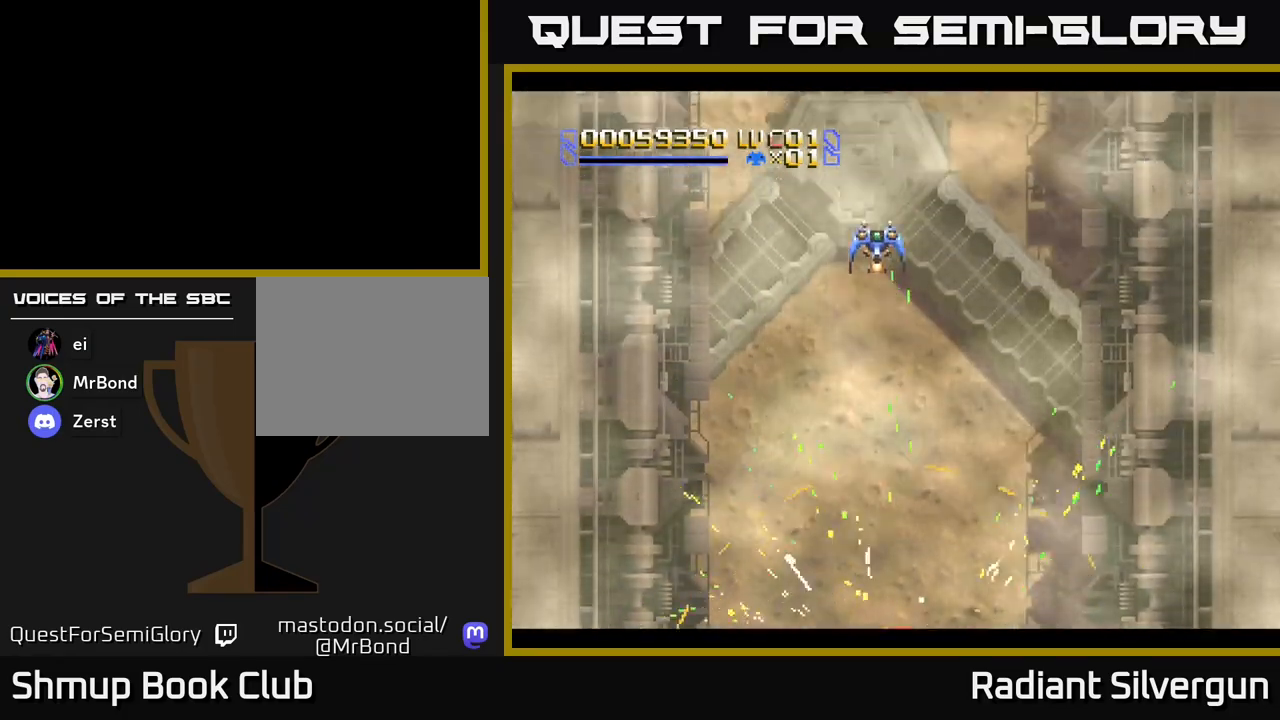
{"buttons": ["DPAD_DOWN"], "left_stick": "center", "events": [[67, "DPAD_DOWN", "down"]]}
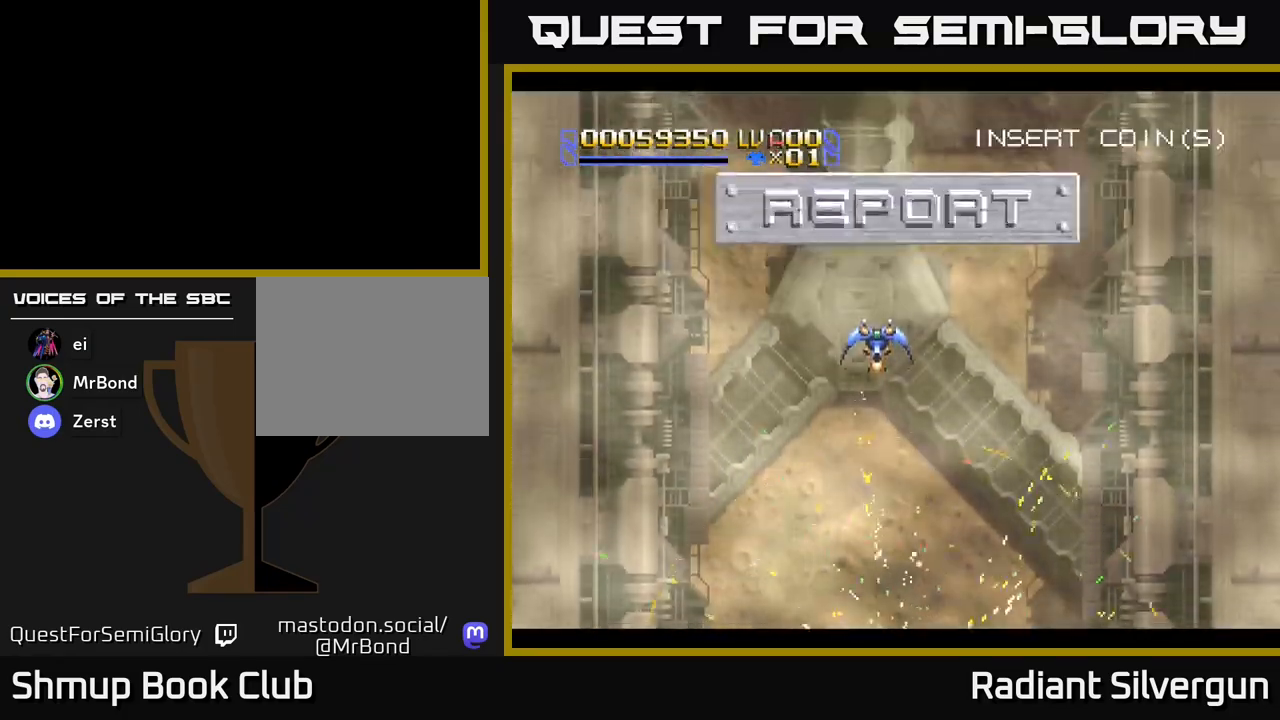
{"buttons": ["DPAD_DOWN"], "left_stick": "center", "events": []}
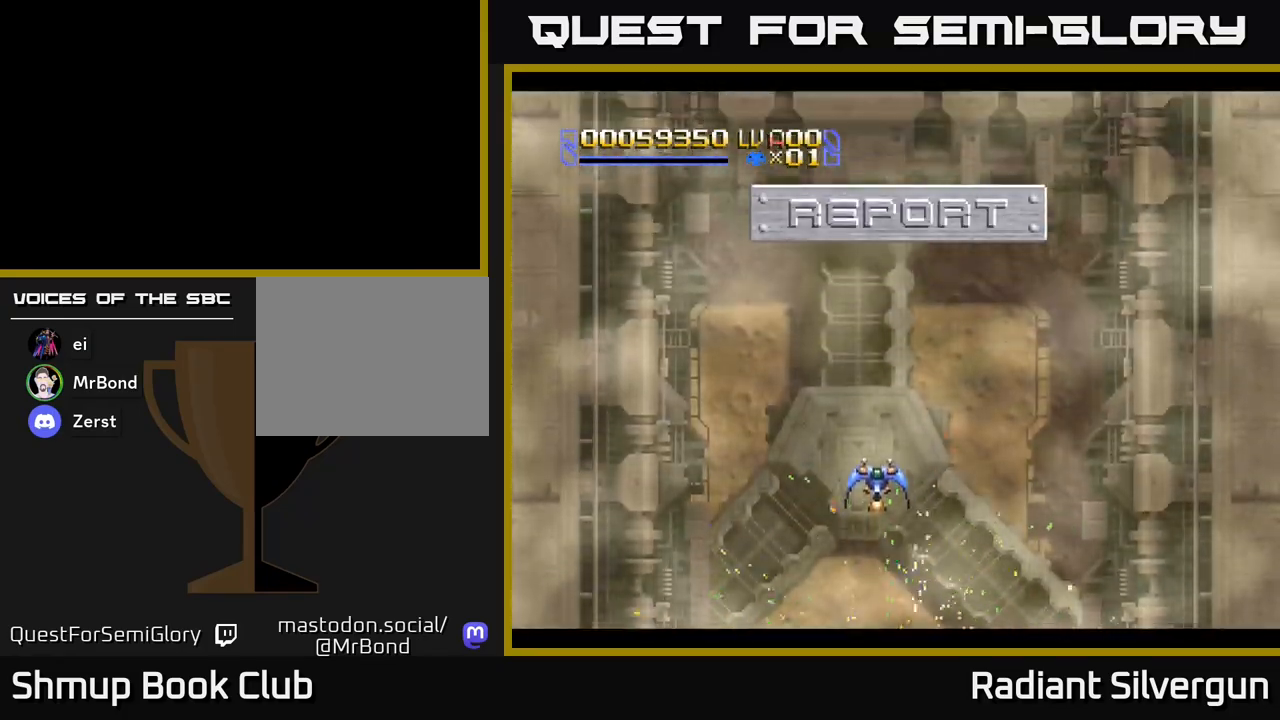
{"buttons": [], "left_stick": "center", "events": [[100, "DPAD_DOWN", "up"], [167, "DPAD_UP", "down"], [400, "DPAD_UP", "up"]]}
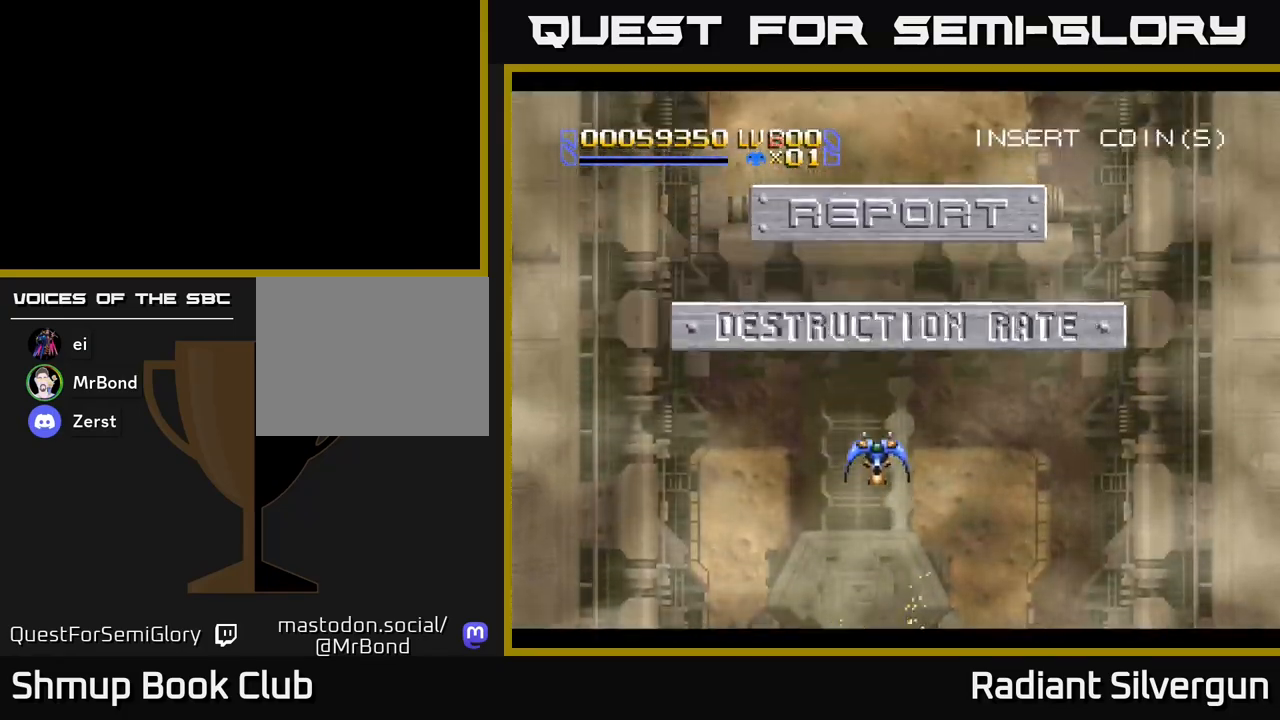
{"buttons": [], "left_stick": "center", "events": []}
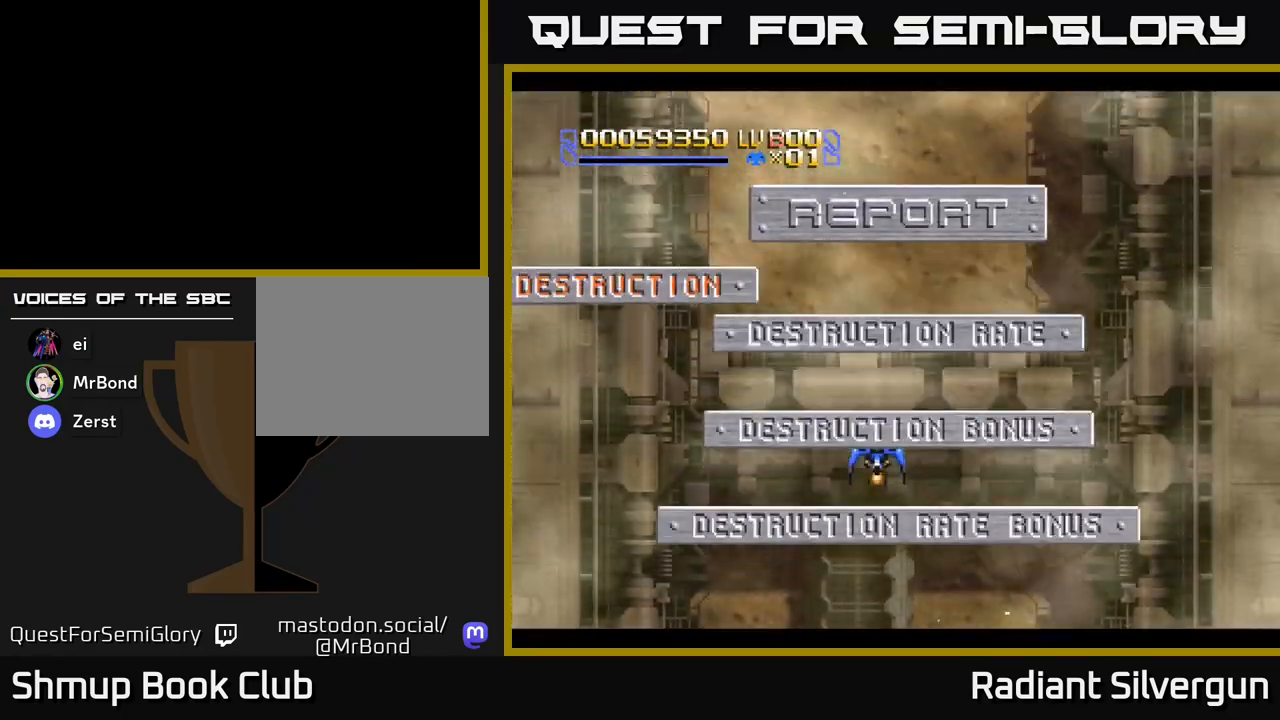
{"buttons": [], "left_stick": "center", "events": []}
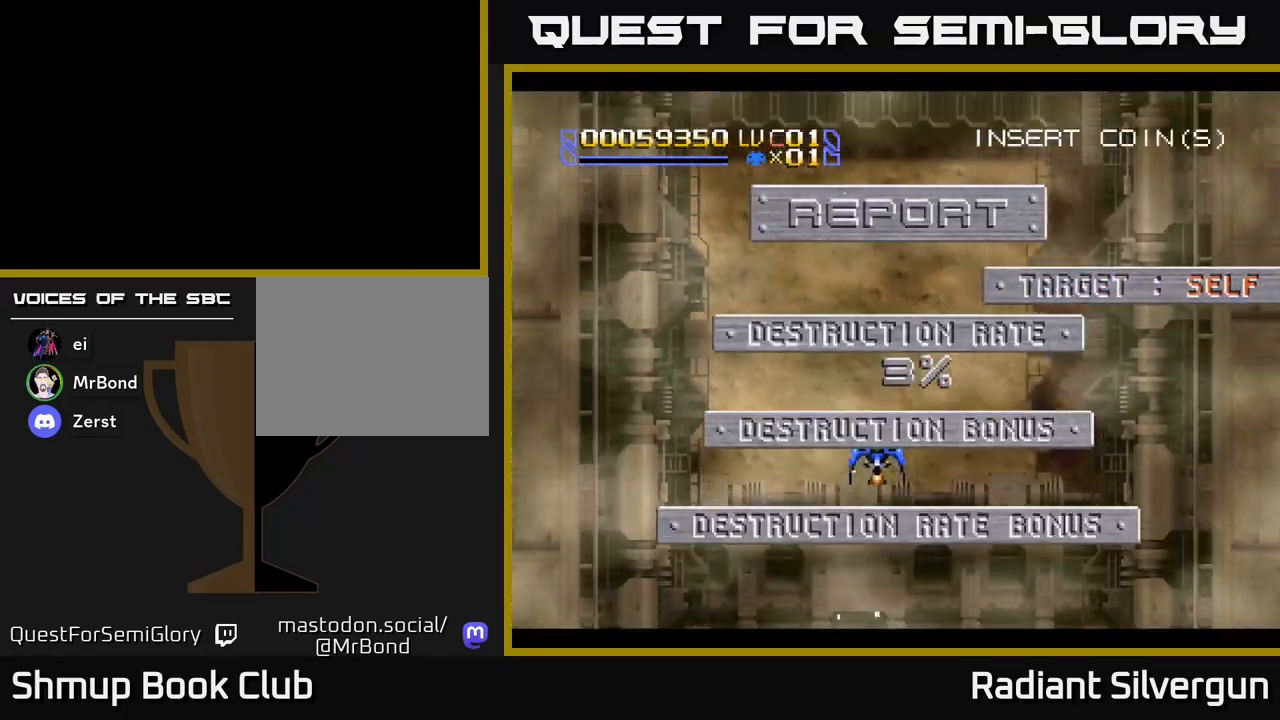
{"buttons": [], "left_stick": "center", "events": []}
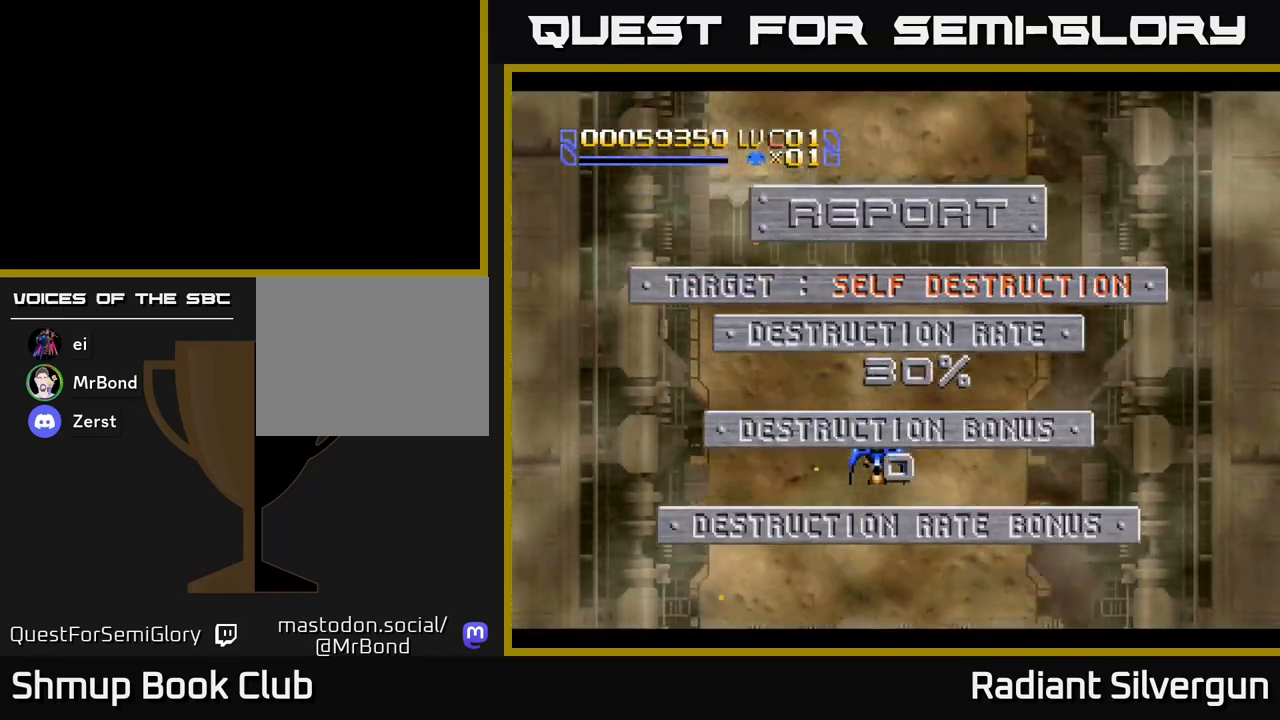
{"buttons": [], "left_stick": "center", "events": []}
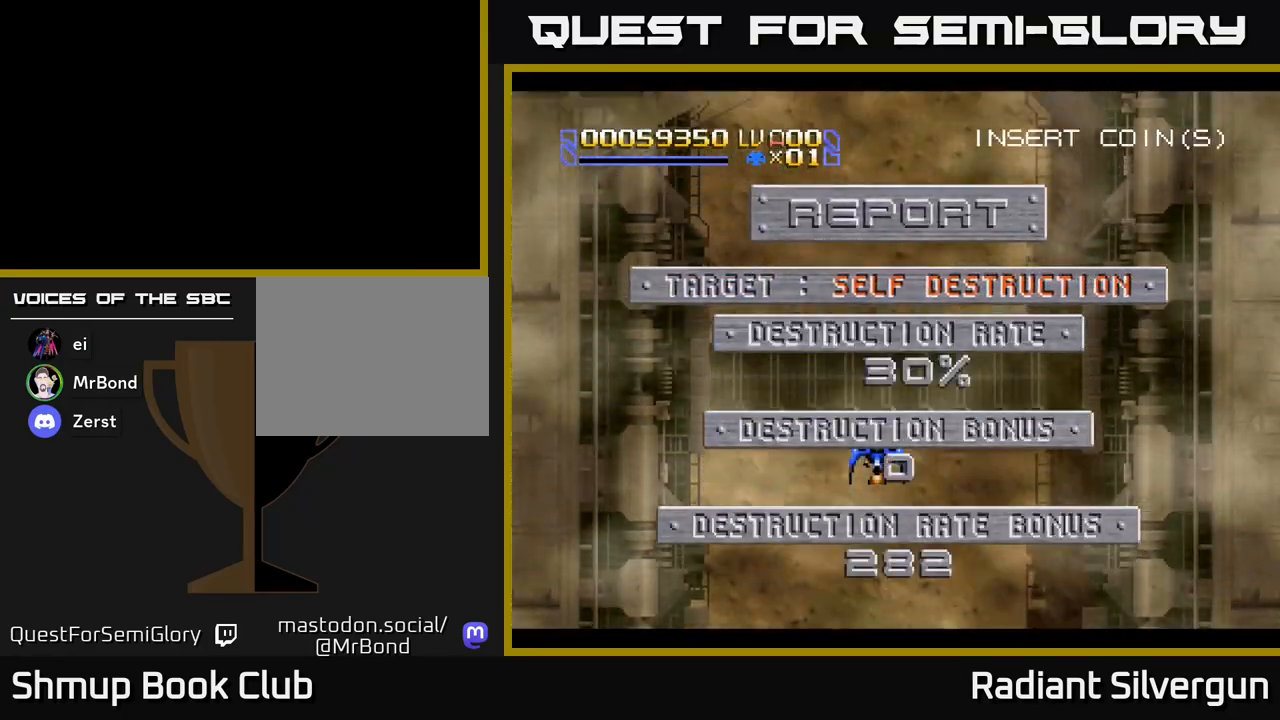
{"buttons": ["DPAD_DOWN"], "left_stick": "center", "events": [[117, "DPAD_DOWN", "down"], [150, "DPAD_RIGHT", "down"], [333, "DPAD_RIGHT", "up"]]}
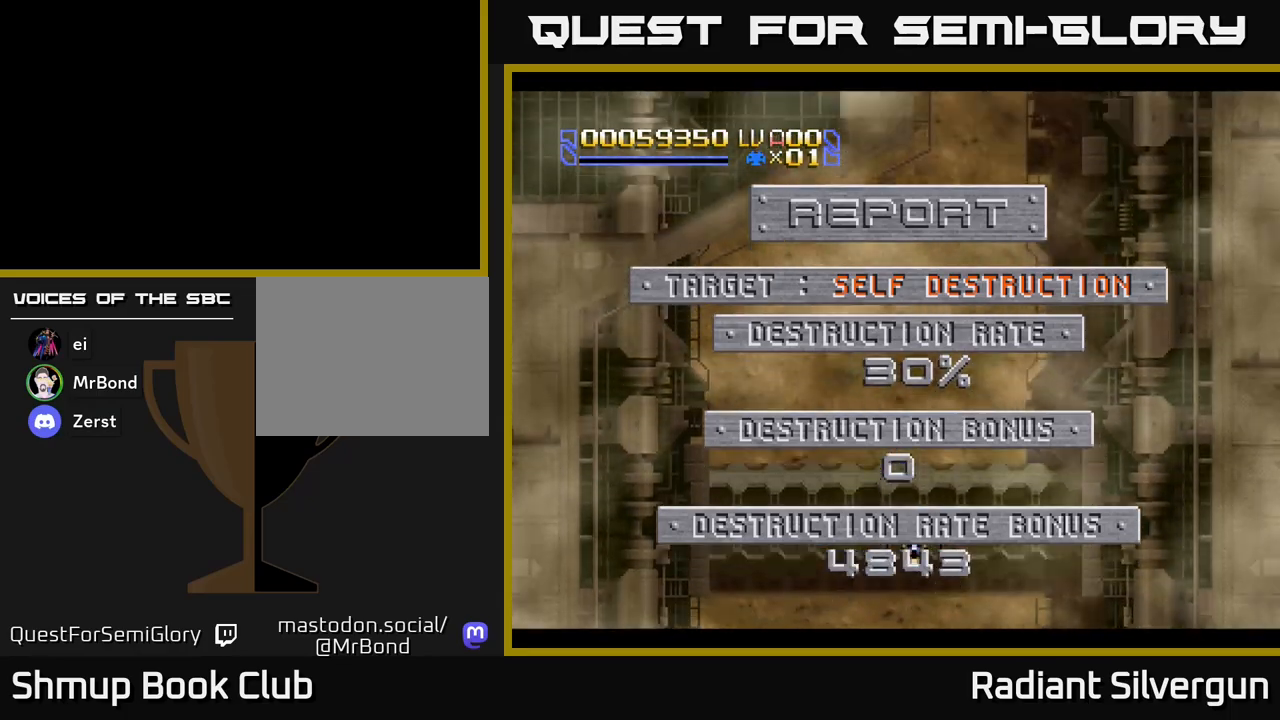
{"buttons": ["DPAD_UP"], "left_stick": "center", "events": [[83, "DPAD_DOWN", "up"], [133, "DPAD_LEFT", "down"], [150, "DPAD_UP", "down"], [233, "DPAD_LEFT", "up"]]}
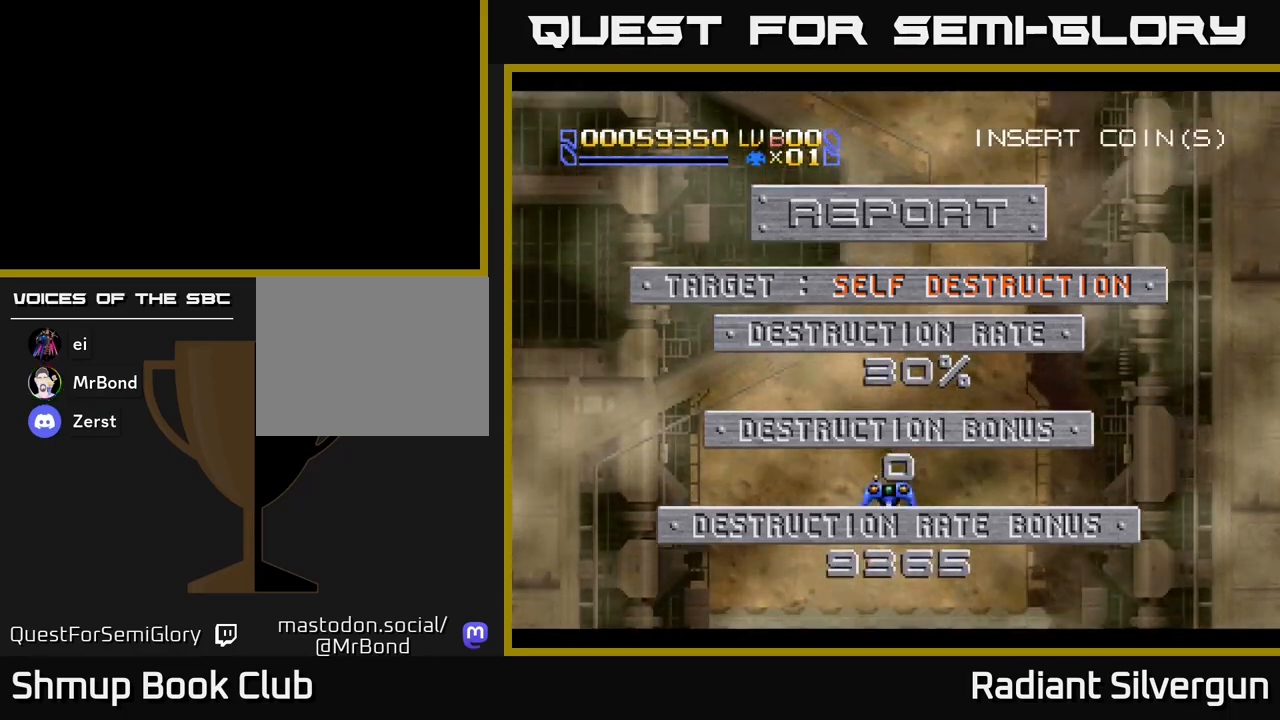
{"buttons": ["DPAD_DOWN"], "left_stick": "center", "events": [[217, "DPAD_UP", "up"], [250, "DPAD_RIGHT", "down"], [300, "DPAD_DOWN", "down"], [400, "DPAD_RIGHT", "up"]]}
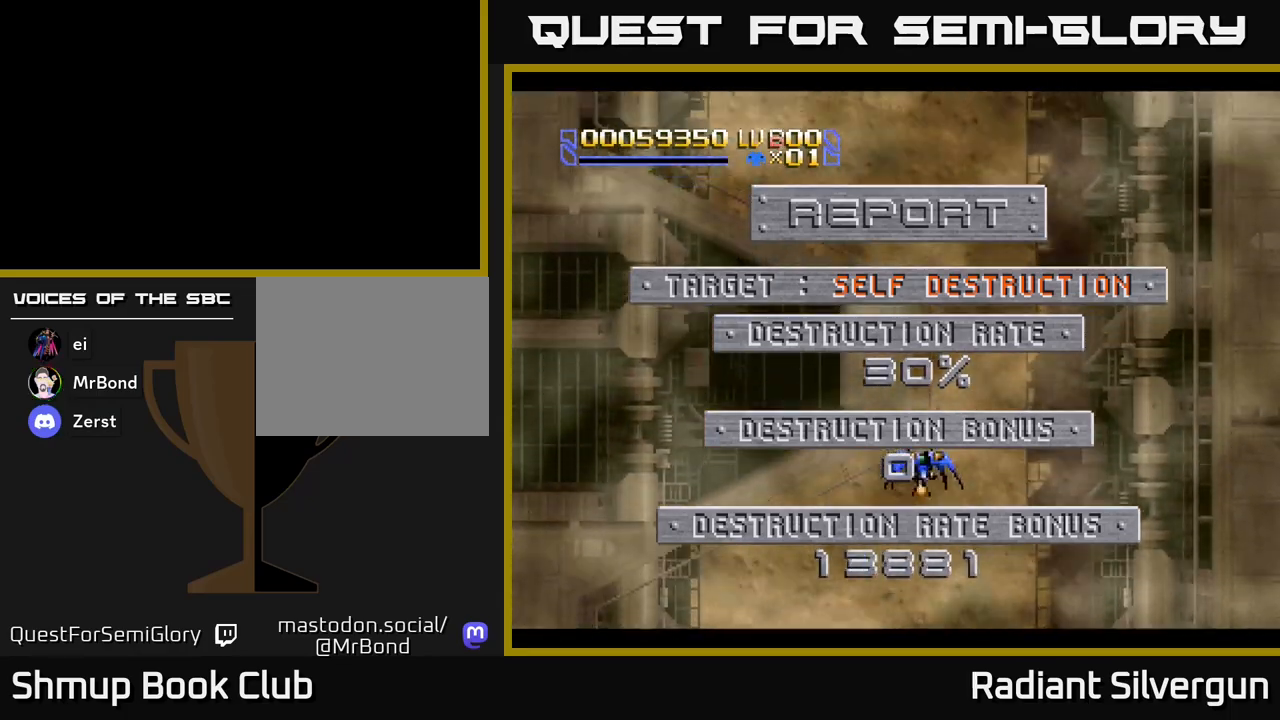
{"buttons": ["DPAD_DOWN"], "left_stick": "center", "events": []}
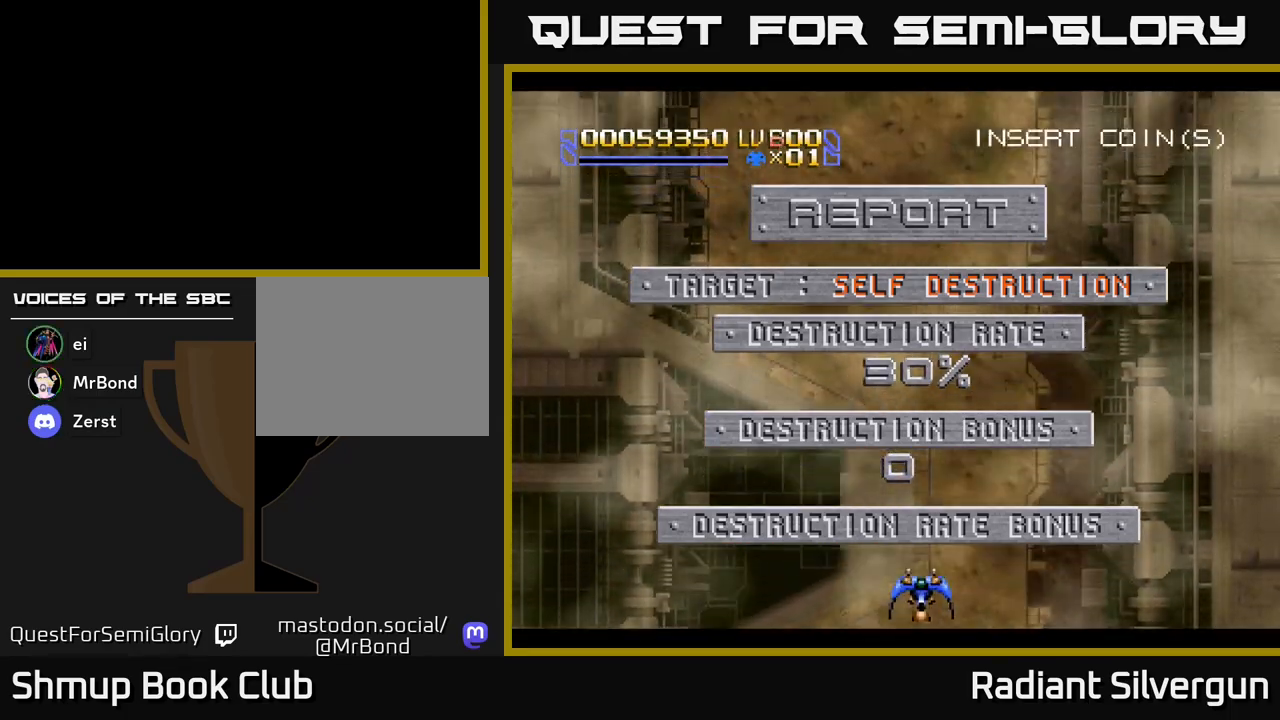
{"buttons": [], "left_stick": "center", "events": [[67, "DPAD_DOWN", "up"]]}
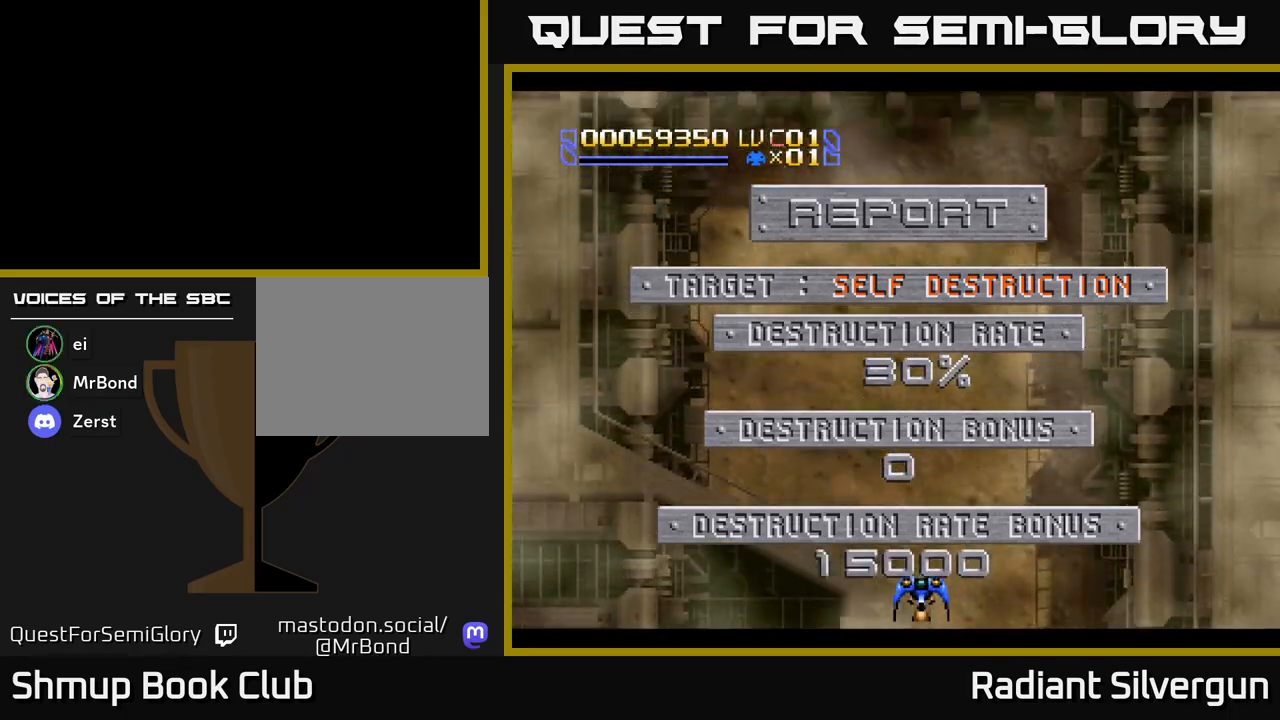
{"buttons": ["B", "DPAD_UP"], "left_stick": "center", "events": [[283, "DPAD_UP", "down"], [383, "B", "down"]]}
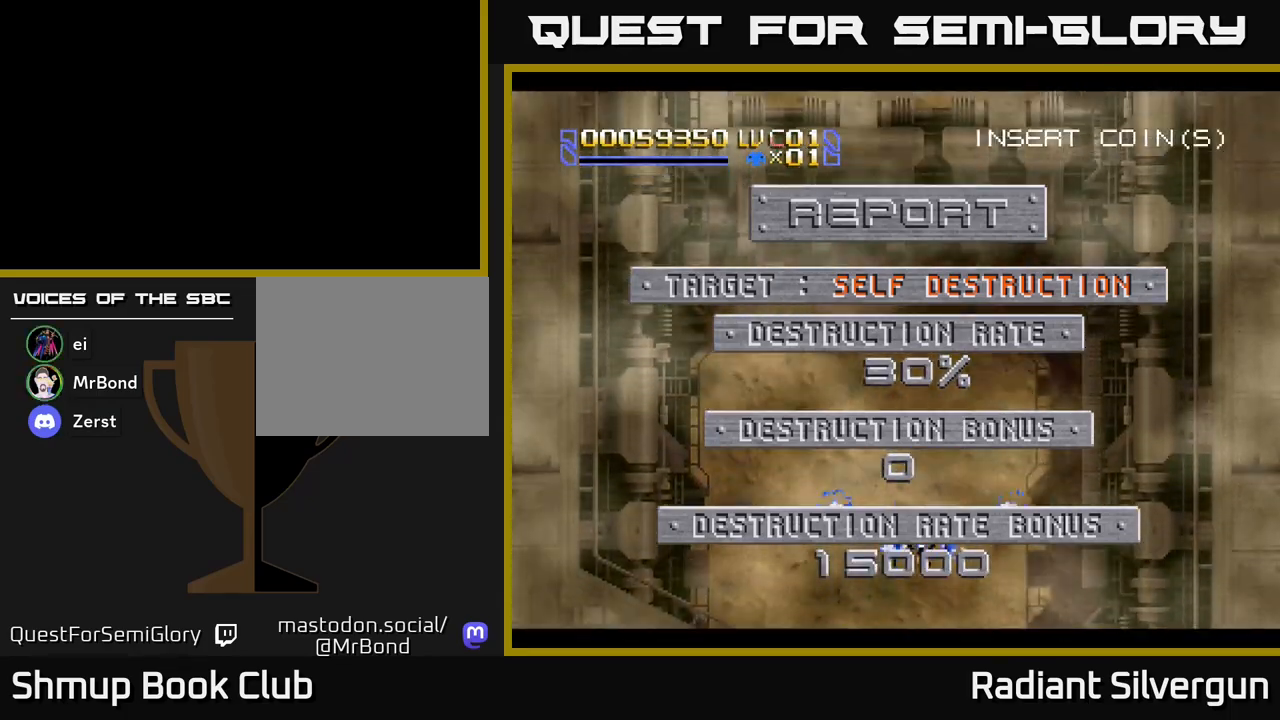
{"buttons": ["A", "DPAD_UP"], "left_stick": "center", "events": [[233, "B", "up"], [350, "A", "down"]]}
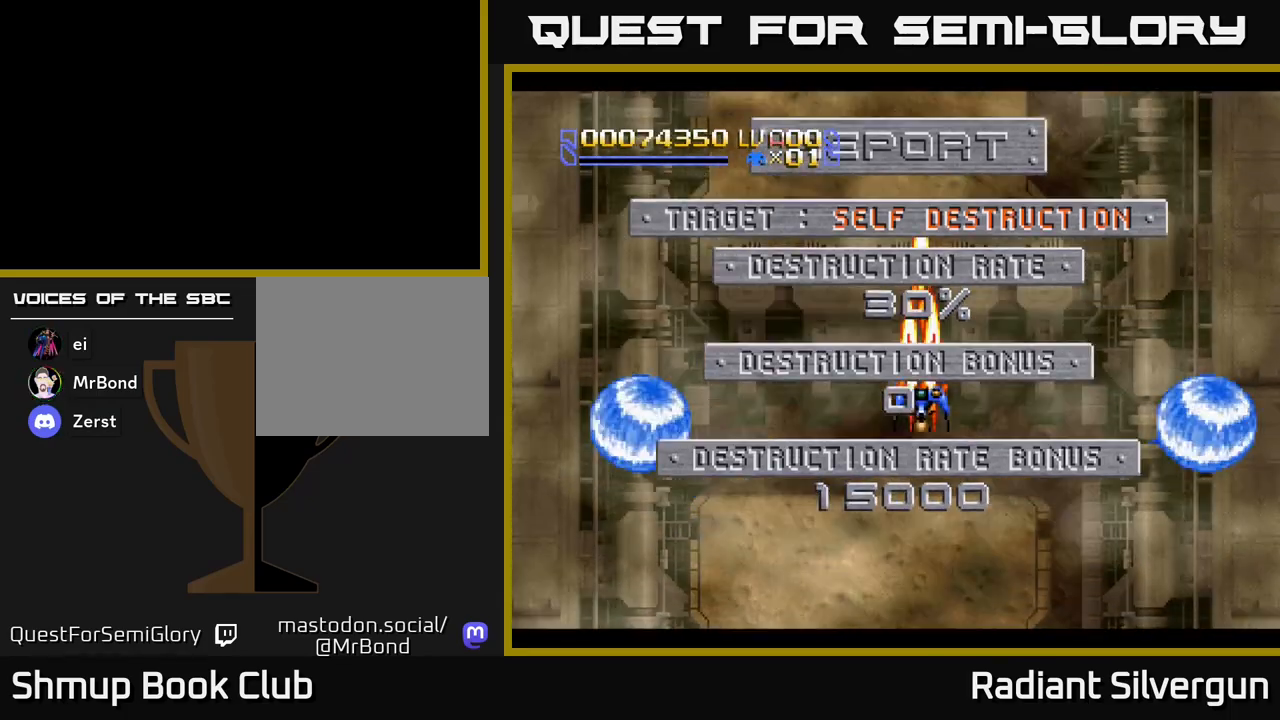
{"buttons": ["A"], "left_stick": "center", "events": [[200, "DPAD_LEFT", "down"], [383, "DPAD_LEFT", "up"], [383, "DPAD_UP", "up"]]}
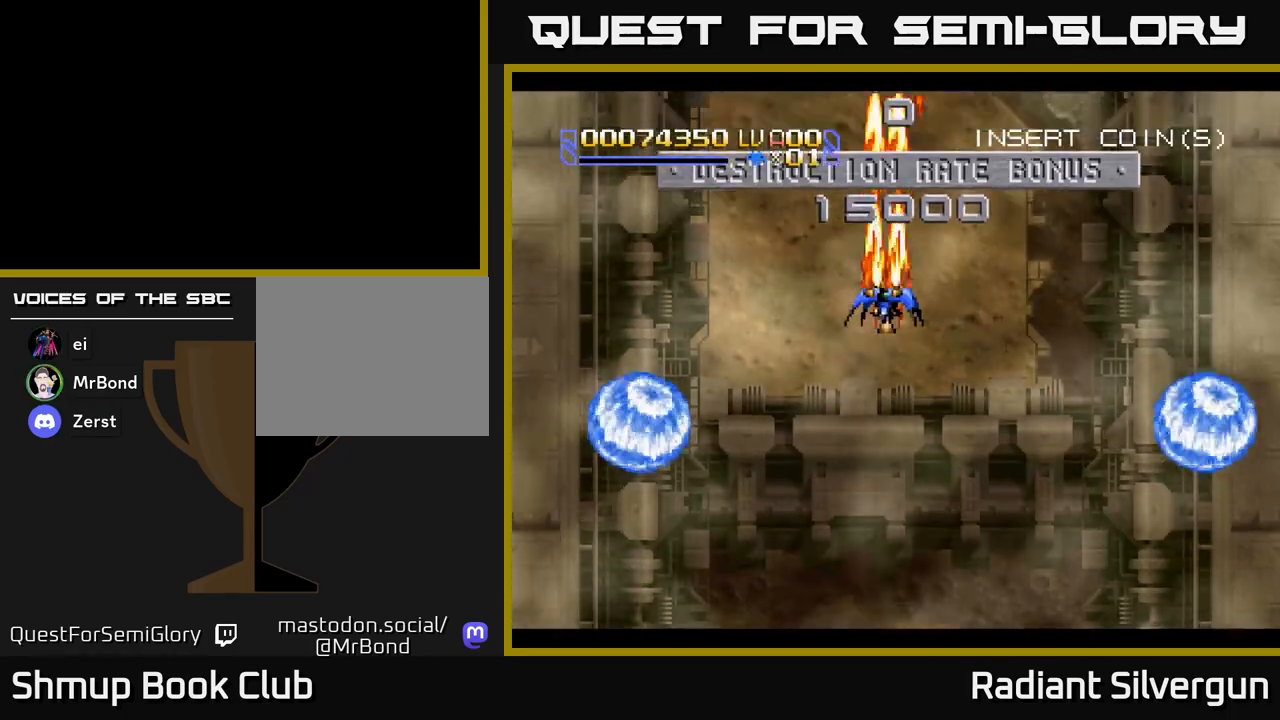
{"buttons": ["A"], "left_stick": "center", "events": []}
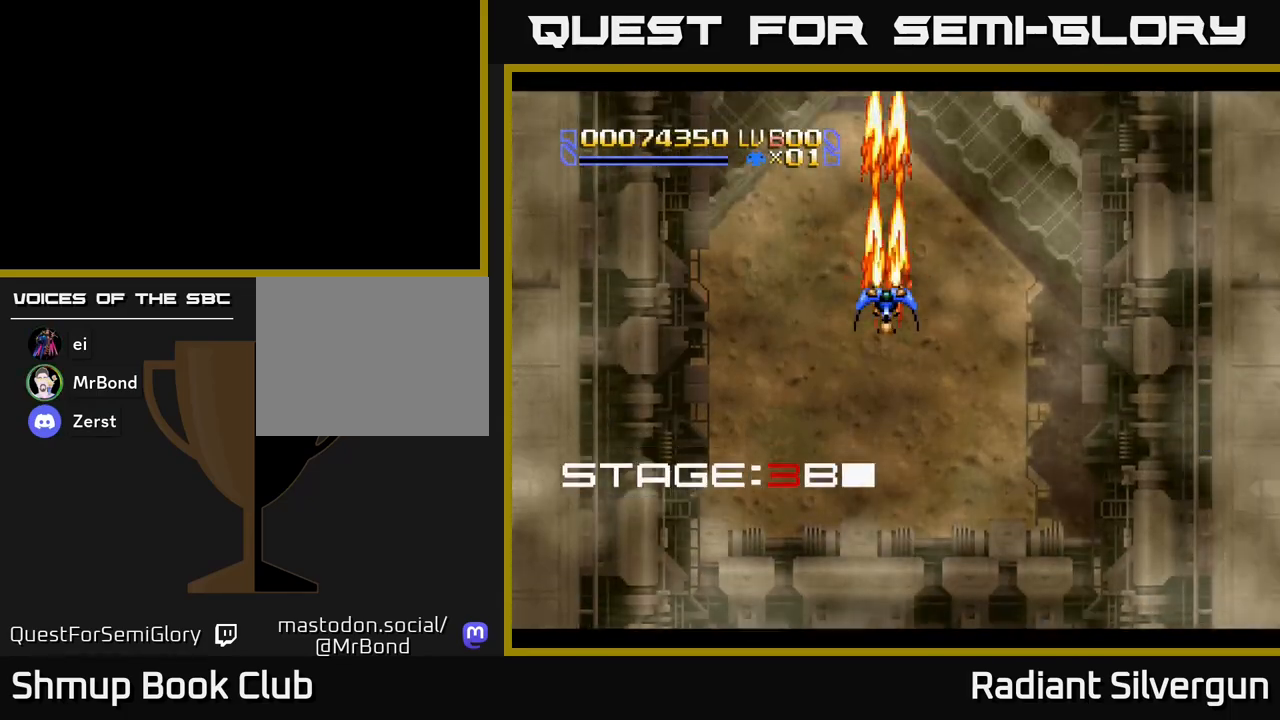
{"buttons": ["A"], "left_stick": "center", "events": []}
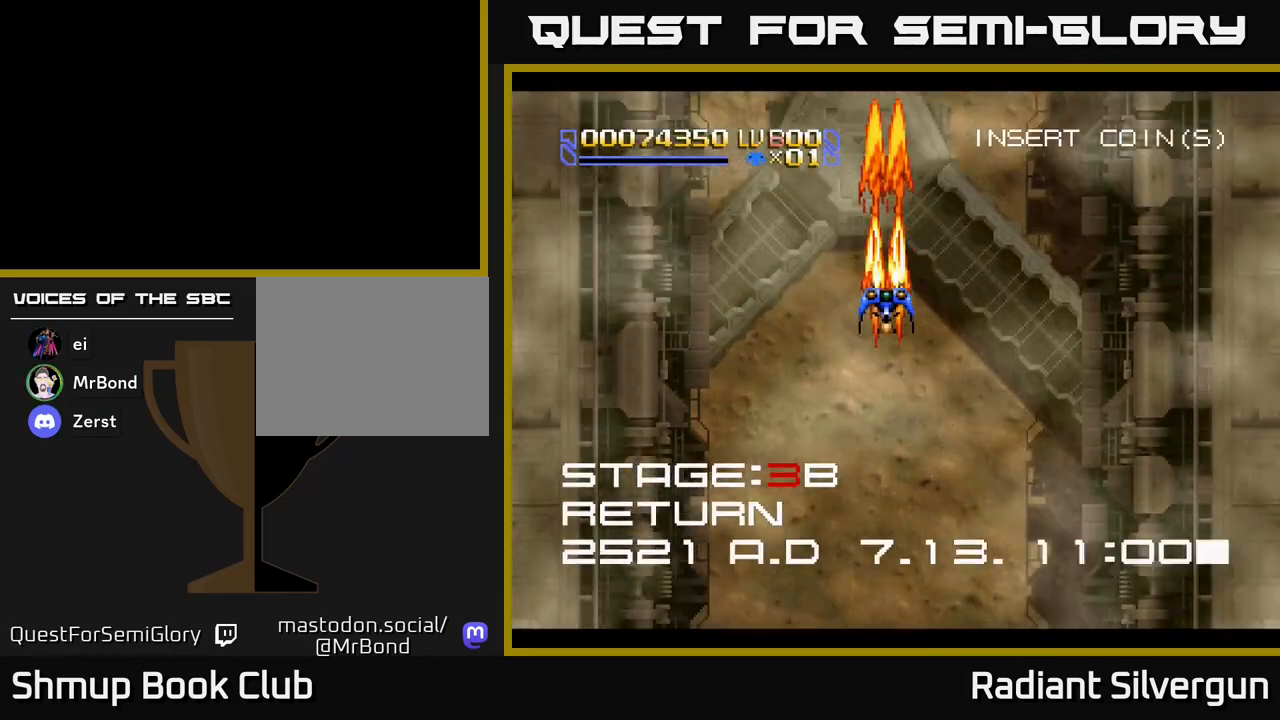
{"buttons": ["A", "DPAD_UP"], "left_stick": "center", "events": [[183, "DPAD_DOWN", "down"], [333, "DPAD_DOWN", "up"], [367, "DPAD_LEFT", "down"], [450, "DPAD_UP", "down"], [500, "DPAD_LEFT", "up"]]}
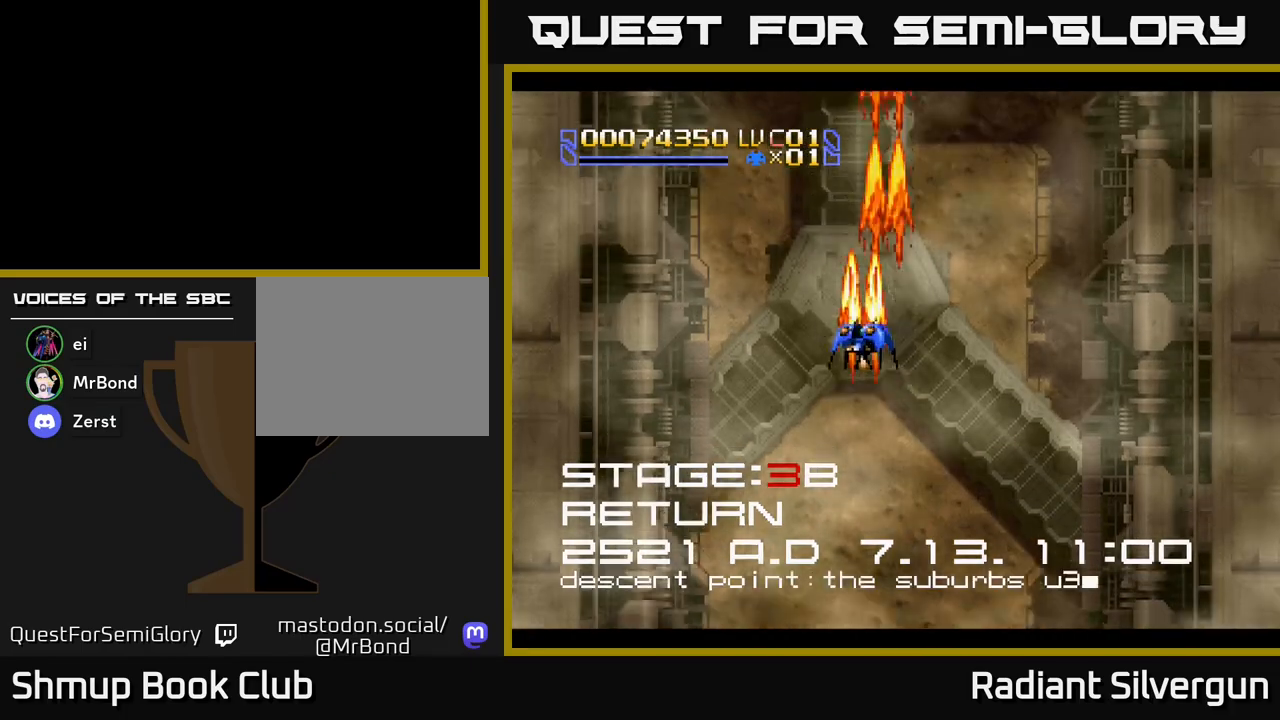
{"buttons": ["B", "DPAD_RIGHT"], "left_stick": "center", "events": [[183, "DPAD_UP", "up"], [400, "DPAD_RIGHT", "down"], [467, "A", "up"], [483, "B", "down"]]}
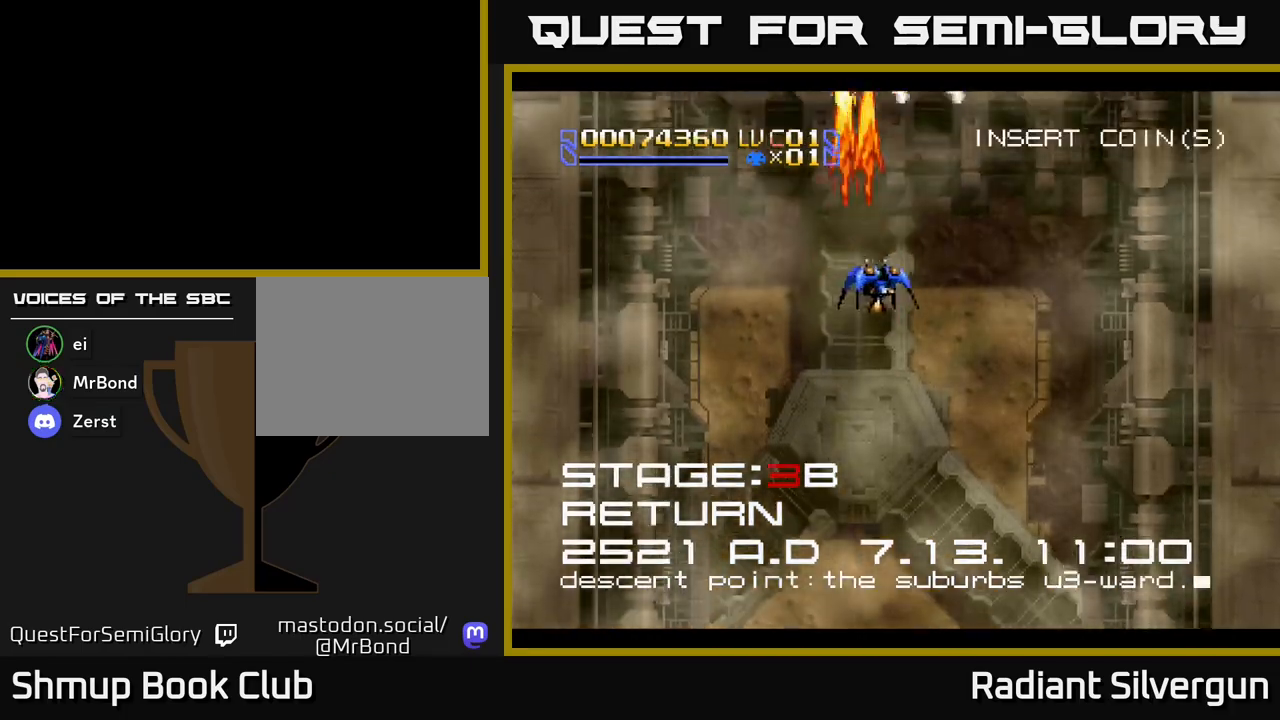
{"buttons": ["A", "DPAD_UP"], "left_stick": "center"}
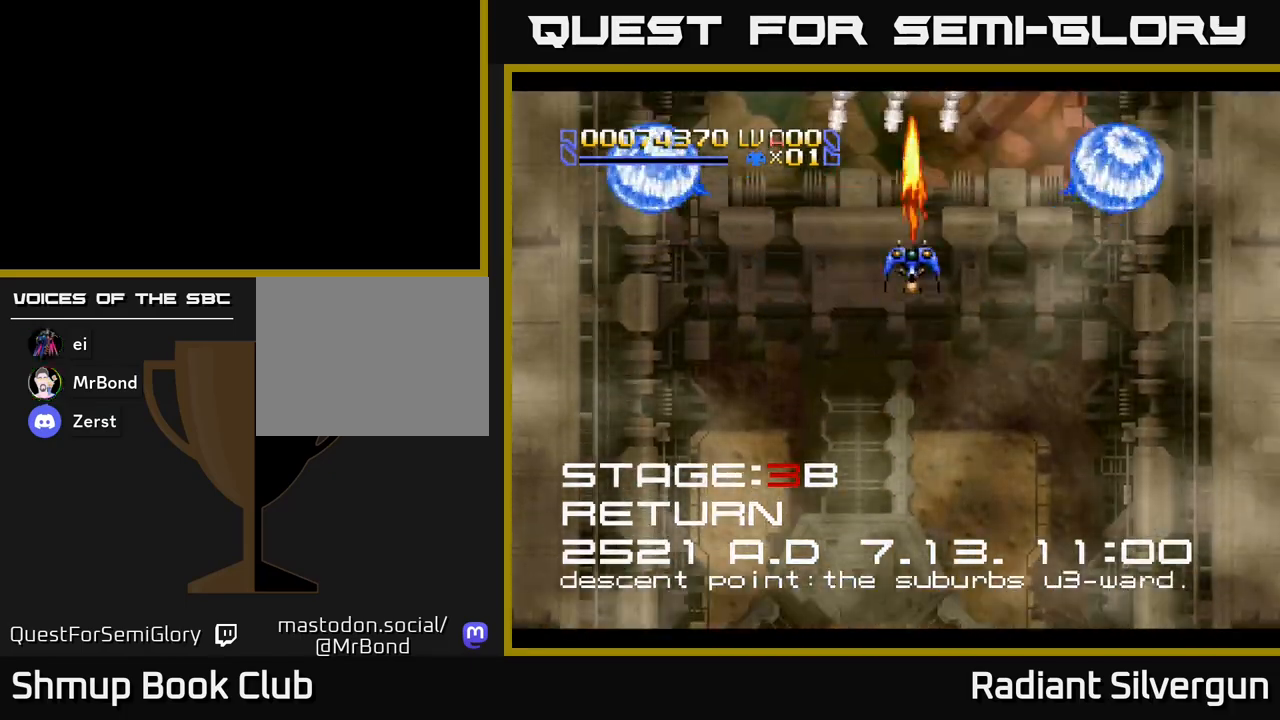
{"buttons": ["A", "DPAD_RIGHT"], "left_stick": "center", "events": [[33, "DPAD_LEFT", "down"], [100, "DPAD_UP", "up"], [333, "DPAD_DOWN", "down"], [350, "DPAD_LEFT", "up"], [417, "DPAD_RIGHT", "down"], [433, "DPAD_DOWN", "up"]]}
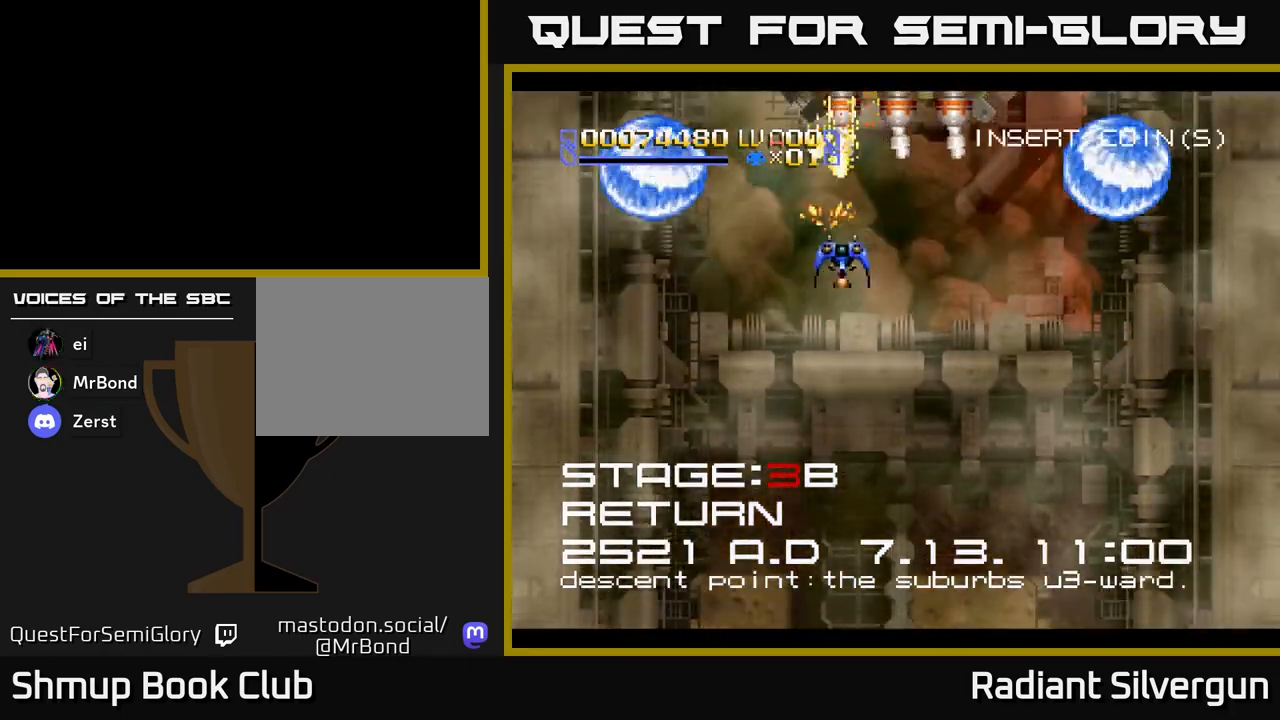
{"buttons": ["A", "DPAD_RIGHT"], "left_stick": "center", "events": []}
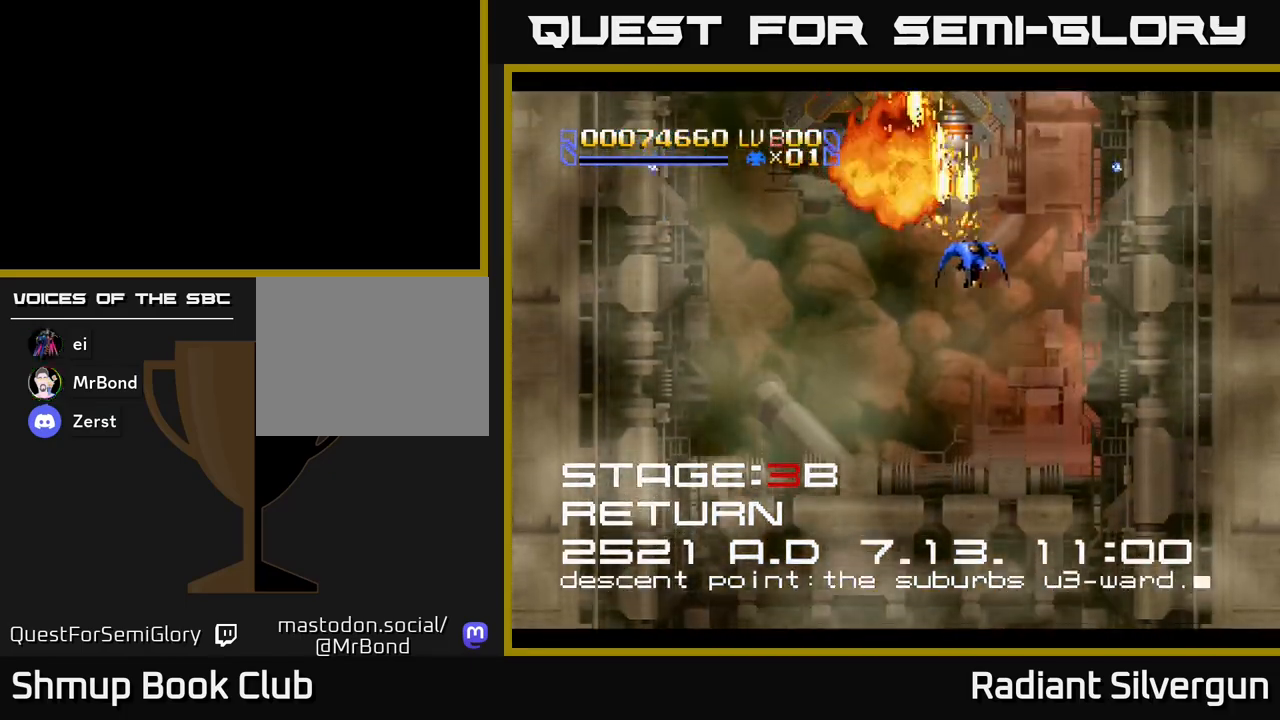
{"buttons": ["A", "DPAD_RIGHT"], "left_stick": "center", "events": [[17, "DPAD_RIGHT", "up"], [50, "DPAD_LEFT", "down"], [283, "DPAD_LEFT", "up"], [300, "DPAD_RIGHT", "down"]]}
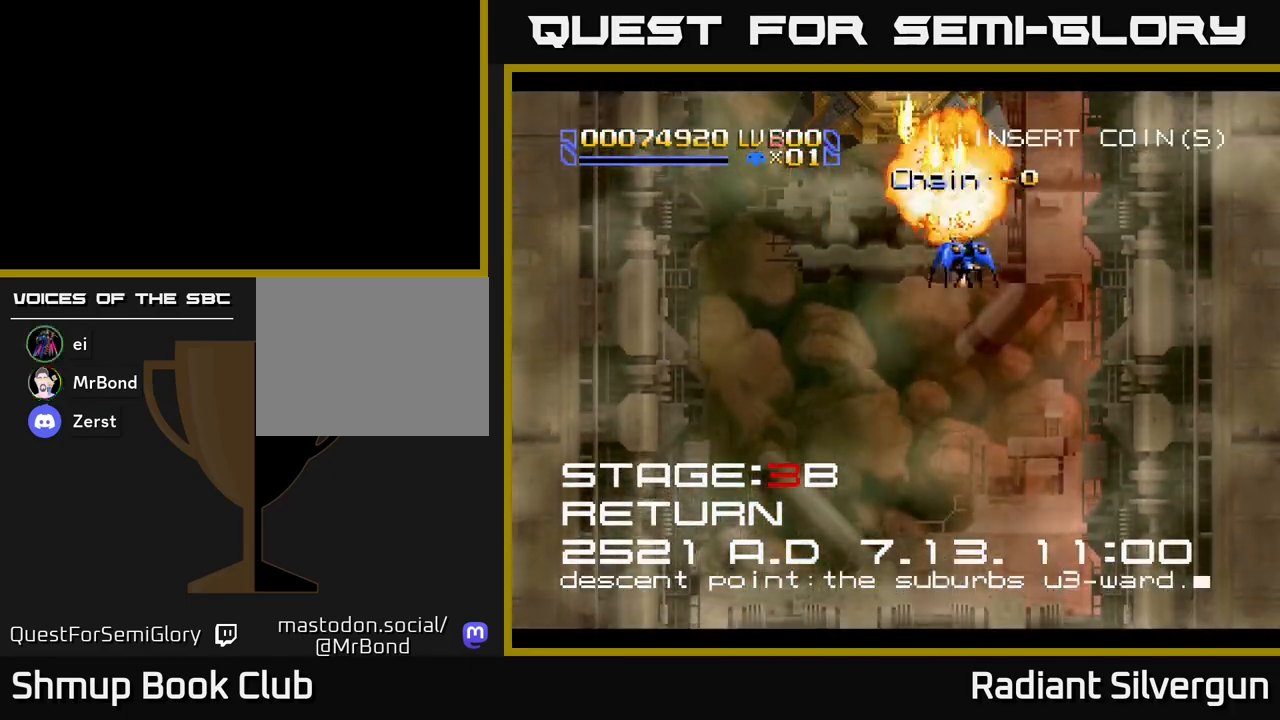
{"buttons": ["X", "DPAD_DOWN", "DPAD_RIGHT"], "left_stick": "center"}
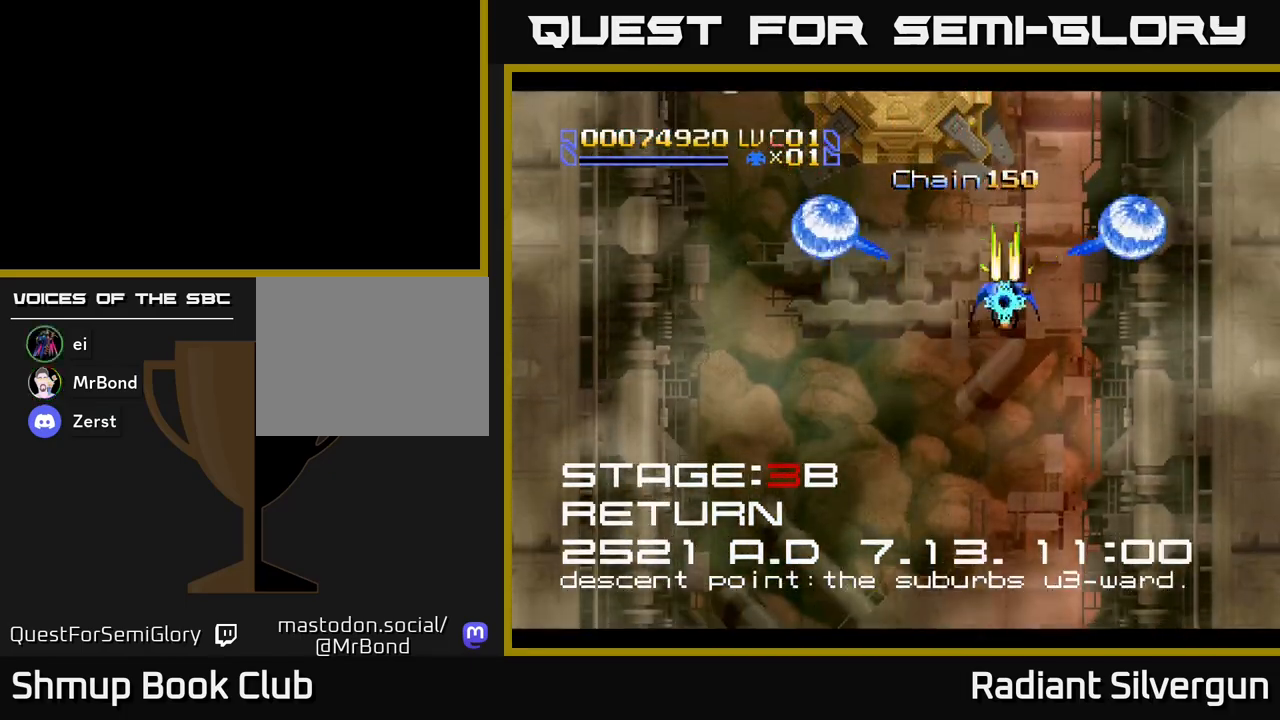
{"buttons": ["X", "DPAD_DOWN"], "left_stick": "center", "events": [[450, "DPAD_RIGHT", "up"]]}
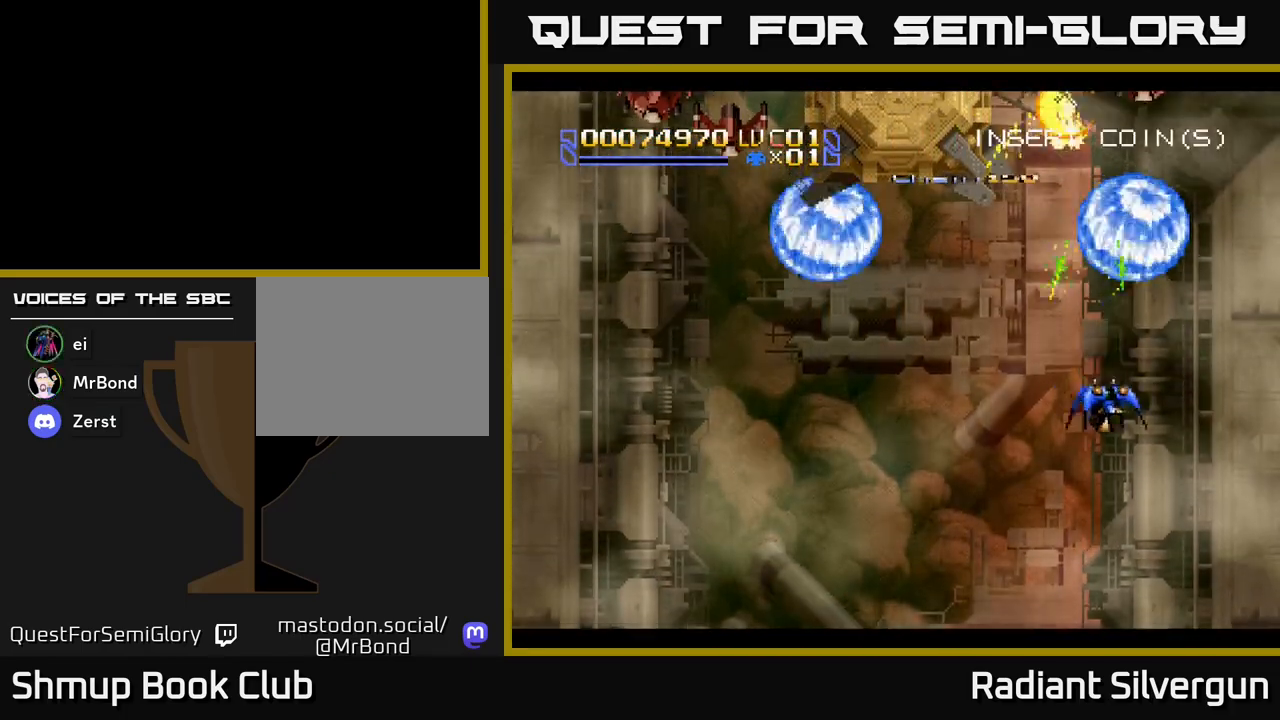
{"buttons": ["X", "DPAD_LEFT"], "left_stick": "center", "events": [[167, "DPAD_RIGHT", "down"], [350, "DPAD_RIGHT", "up"], [417, "DPAD_LEFT", "down"], [500, "DPAD_DOWN", "up"]]}